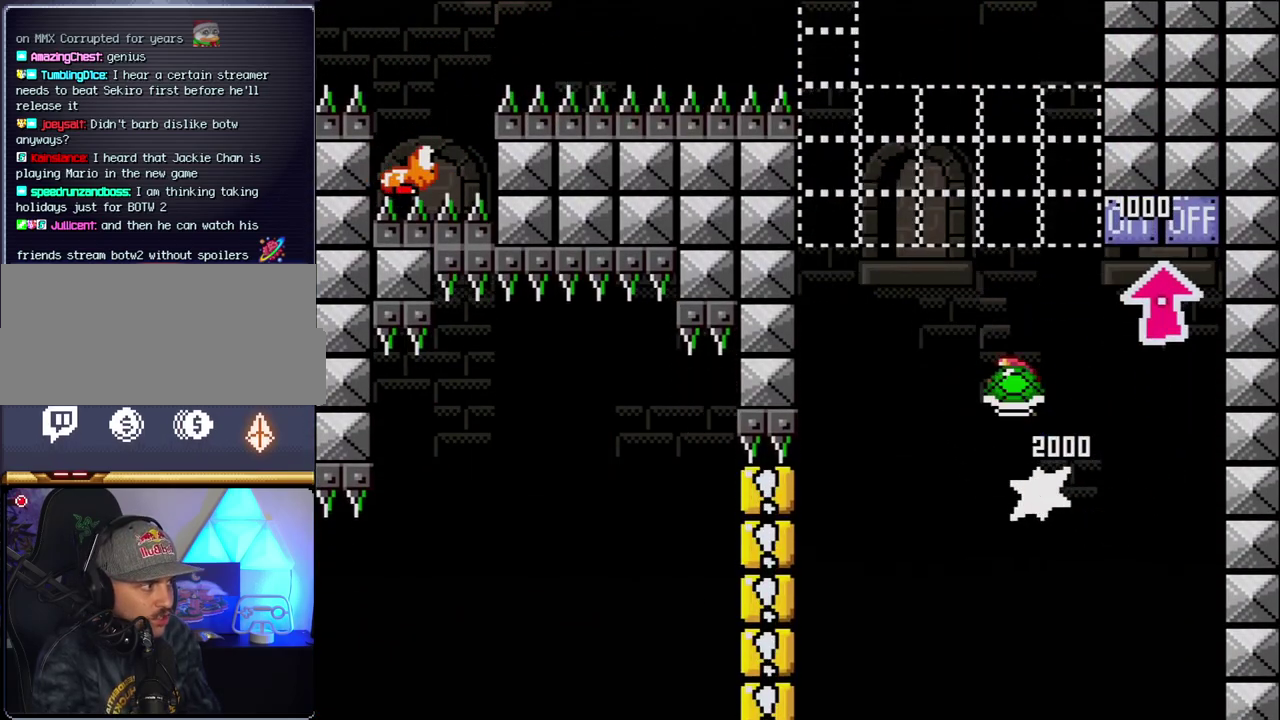
Gameplay with a controller (Nintendo layout); each line is a JSON object with the inputs held at the frame after it. "events" lists button and stick changes between this image and that frame as [ms after this image, input, new state], when the widget could be followed in between. Not read: L3 R3.
{"buttons": ["B", "DPAD_LEFT"], "events": [[17, "DPAD_LEFT", "up"], [50, "DPAD_RIGHT", "down"], [233, "DPAD_RIGHT", "up"], [267, "DPAD_LEFT", "down"], [400, "Y", "up"], [433, "DPAD_LEFT", "up"], [483, "DPAD_LEFT", "down"]]}
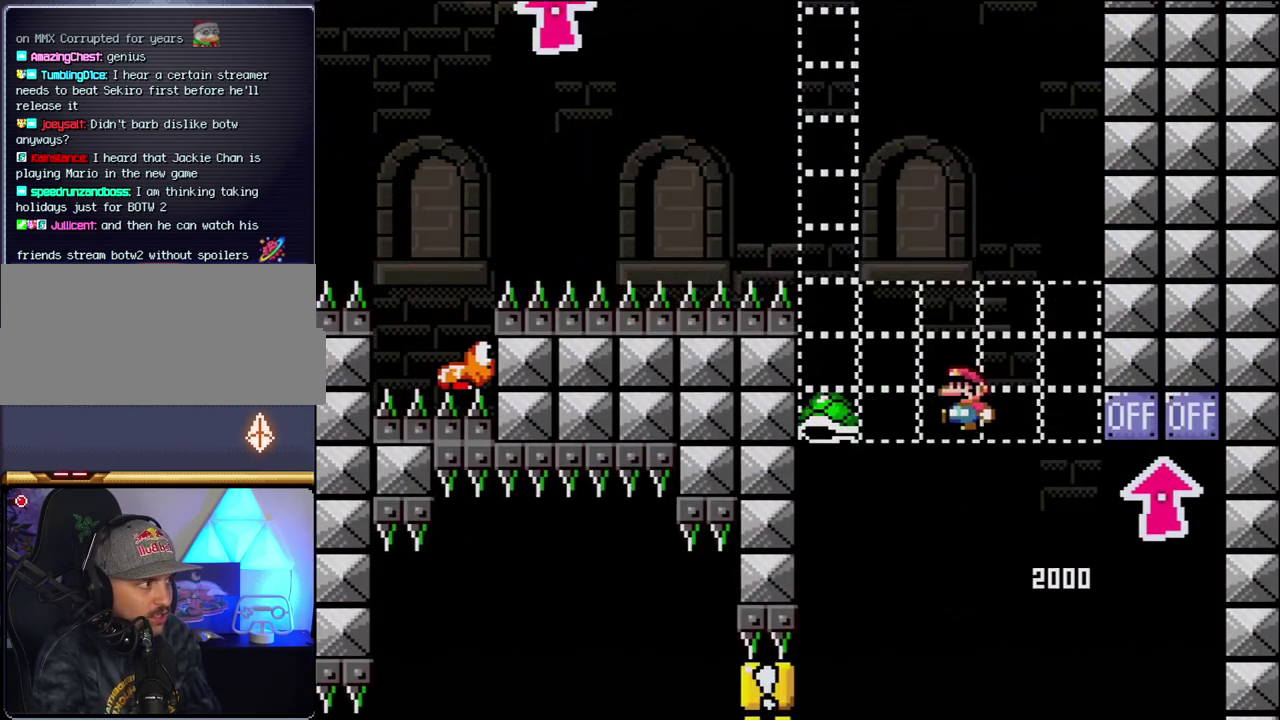
{"buttons": ["B", "Y", "DPAD_RIGHT"], "events": [[50, "Y", "down"], [200, "DPAD_LEFT", "up"], [333, "DPAD_RIGHT", "down"]]}
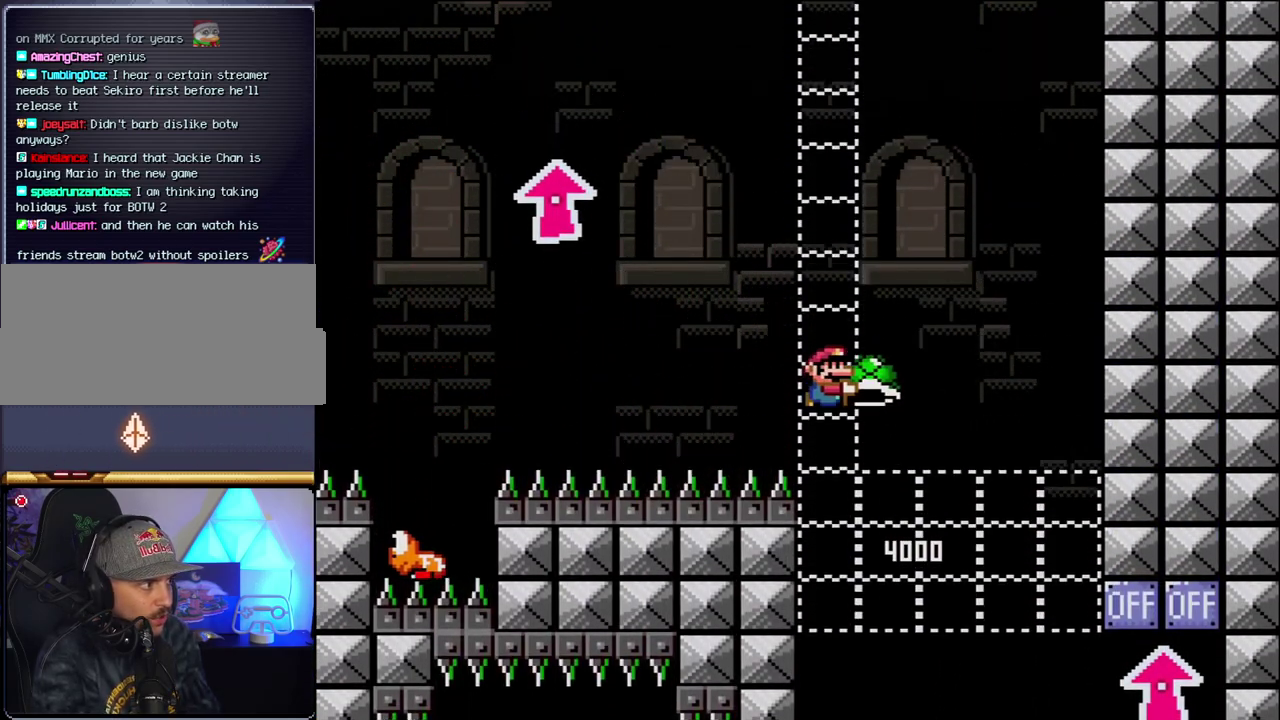
{"buttons": ["B", "Y", "DPAD_LEFT"], "events": [[117, "Y", "up"], [150, "DPAD_RIGHT", "up"], [267, "Y", "down"], [333, "DPAD_LEFT", "down"]]}
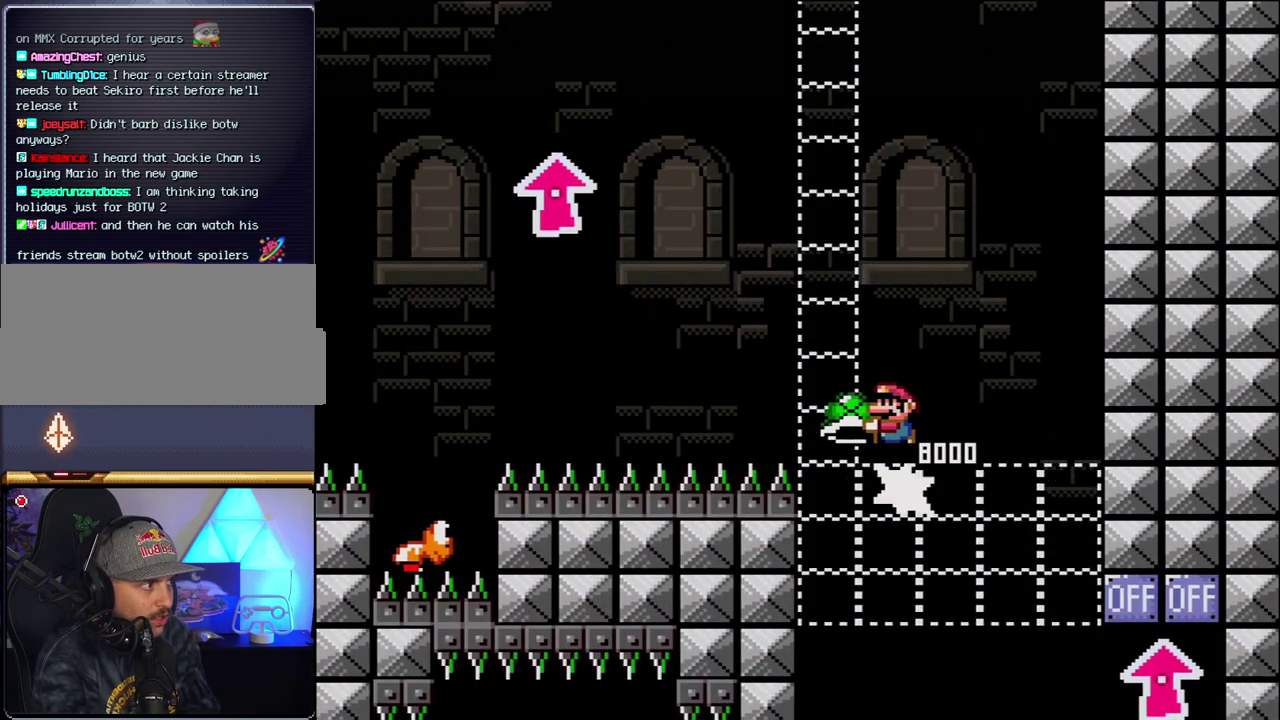
{"buttons": ["B"], "events": [[150, "DPAD_LEFT", "up"], [217, "DPAD_RIGHT", "down"], [367, "DPAD_RIGHT", "up"], [450, "Y", "up"]]}
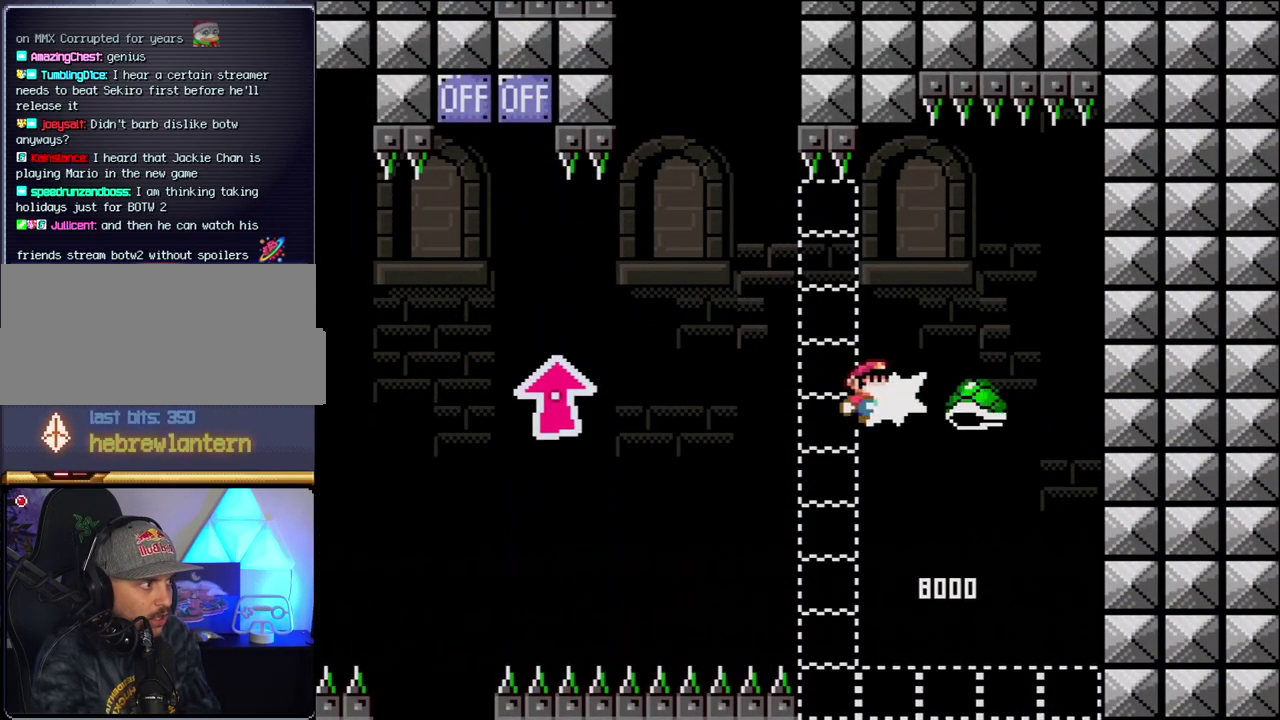
{"buttons": ["B", "Y", "DPAD_LEFT"], "events": [[117, "Y", "down"], [150, "DPAD_LEFT", "down"]]}
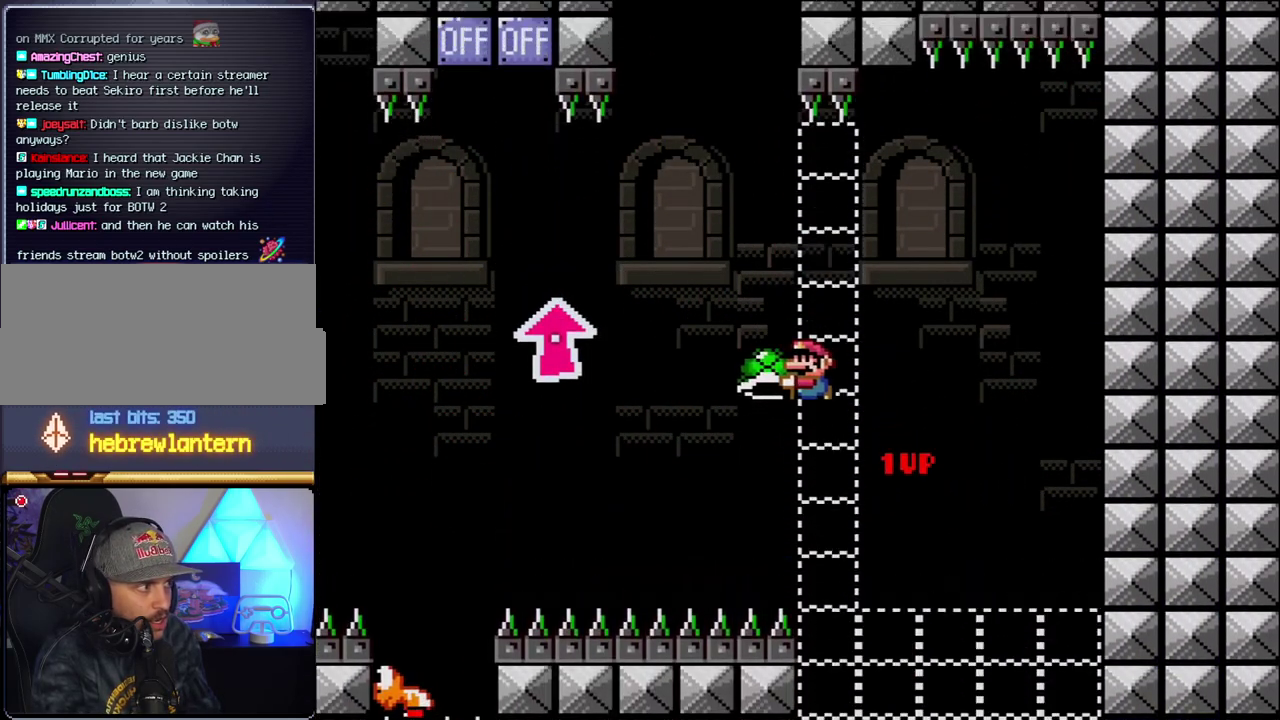
{"buttons": ["B", "DPAD_UP", "DPAD_LEFT"], "events": [[150, "DPAD_UP", "down"], [467, "Y", "up"]]}
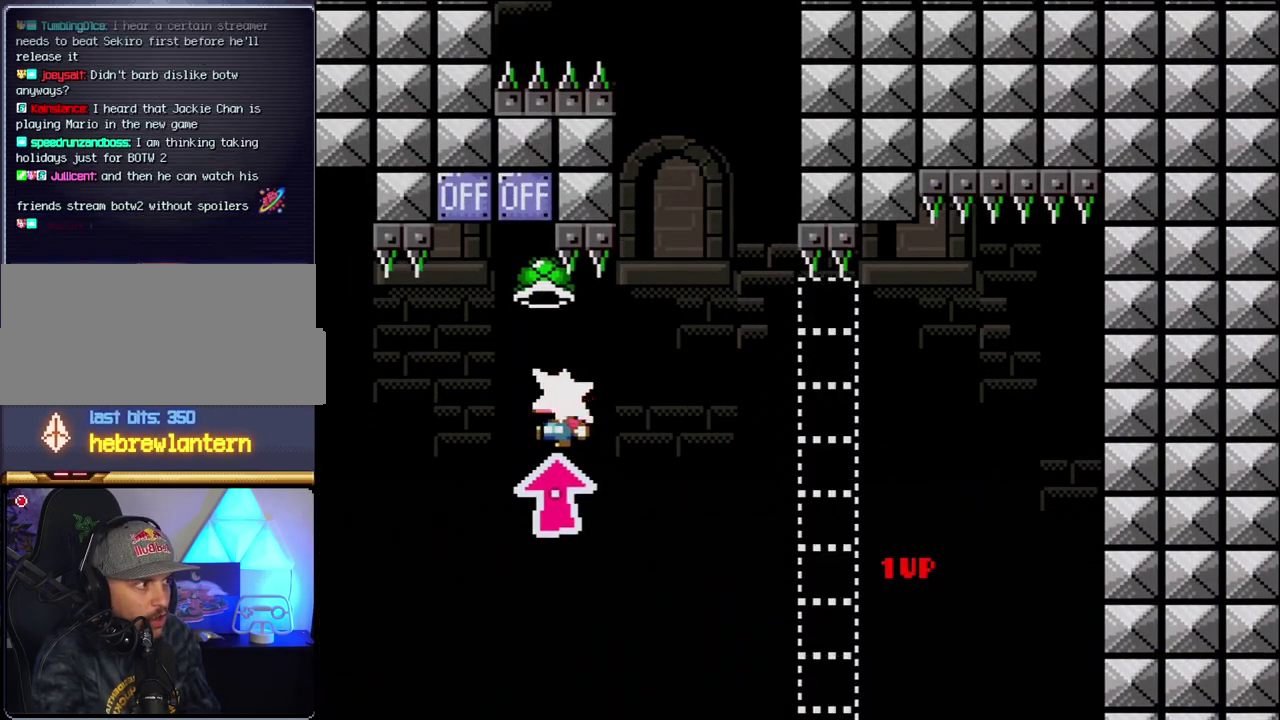
{"buttons": ["B", "Y", "DPAD_LEFT"], "events": [[117, "Y", "down"], [217, "DPAD_LEFT", "up"], [233, "DPAD_RIGHT", "down"], [233, "DPAD_UP", "up"], [400, "DPAD_LEFT", "down"], [400, "DPAD_RIGHT", "up"]]}
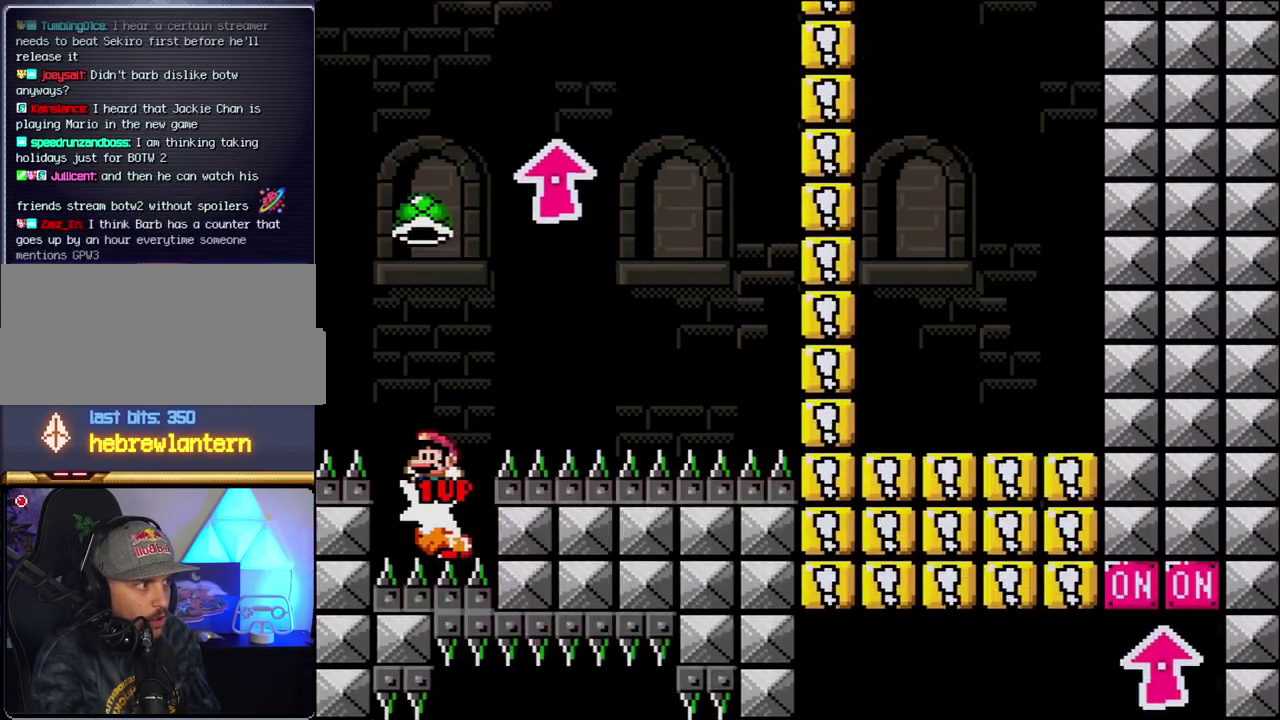
{"buttons": ["B", "Y", "DPAD_RIGHT"], "events": [[150, "DPAD_LEFT", "up"], [183, "DPAD_RIGHT", "down"], [367, "Y", "up"], [450, "Y", "down"]]}
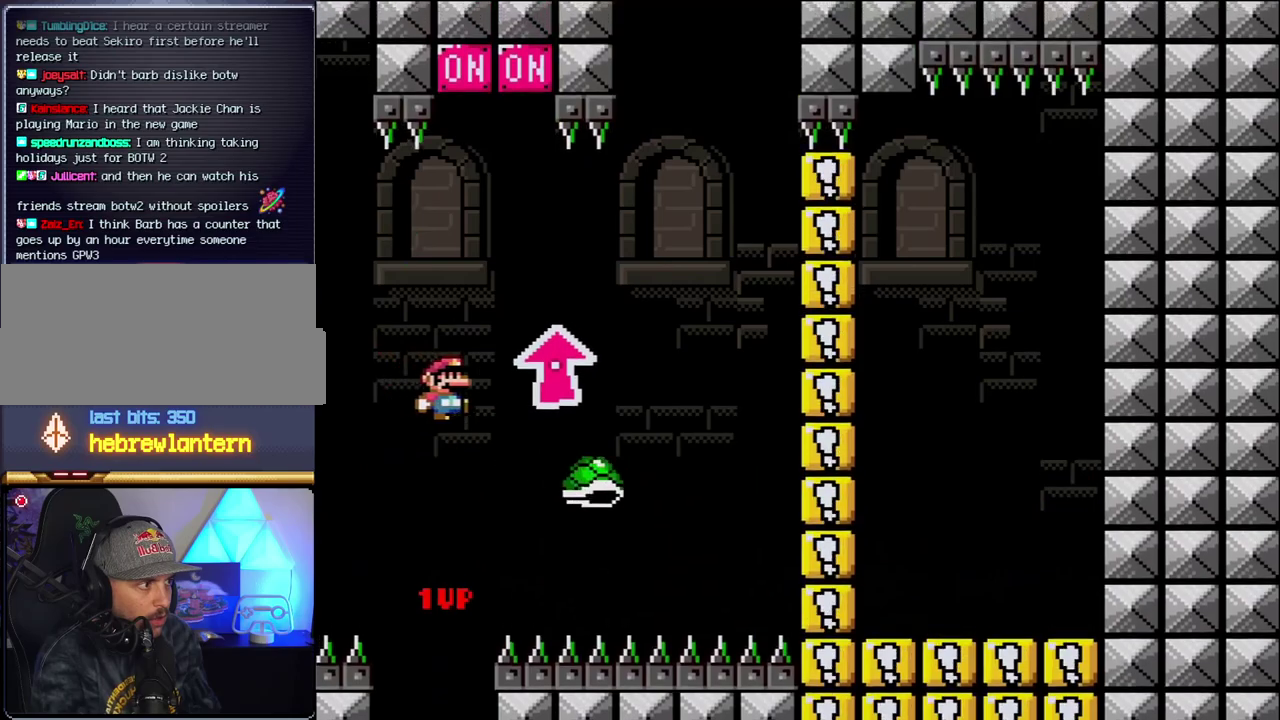
{"buttons": ["B", "Y", "DPAD_LEFT"], "events": [[200, "B", "up"], [300, "B", "down"], [367, "DPAD_LEFT", "down"], [367, "DPAD_RIGHT", "up"]]}
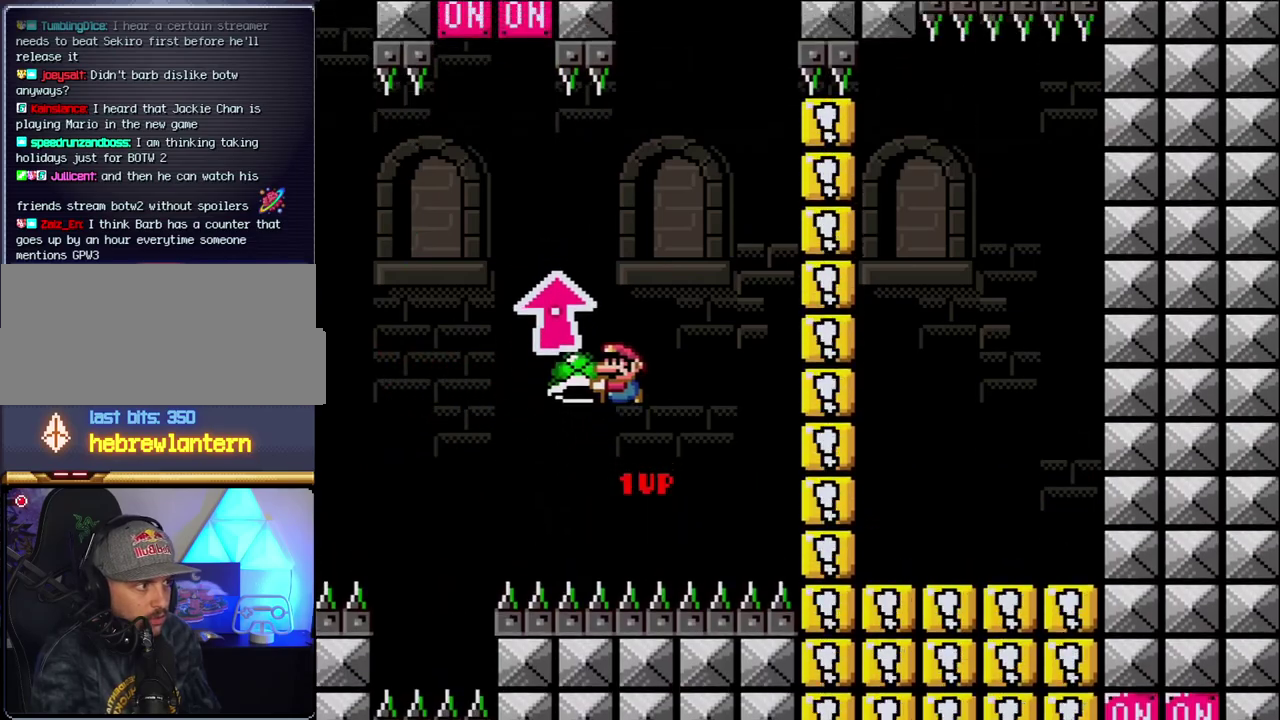
{"buttons": ["B", "Y", "DPAD_RIGHT"], "events": [[150, "DPAD_LEFT", "up"], [183, "DPAD_RIGHT", "down"], [333, "DPAD_RIGHT", "up"], [367, "Y", "up"], [433, "DPAD_RIGHT", "down"], [483, "Y", "down"]]}
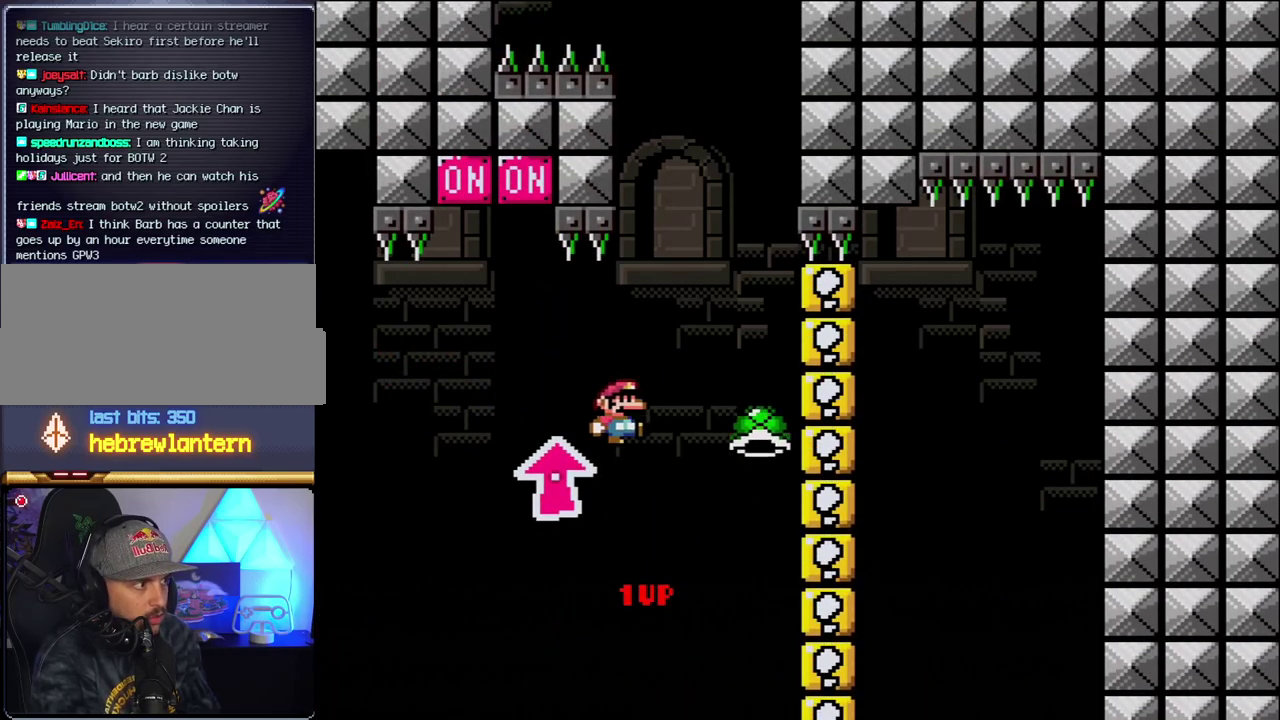
{"buttons": ["B", "Y", "DPAD_RIGHT"], "events": [[117, "DPAD_RIGHT", "up"], [167, "DPAD_LEFT", "down"], [467, "DPAD_LEFT", "up"], [483, "DPAD_RIGHT", "down"]]}
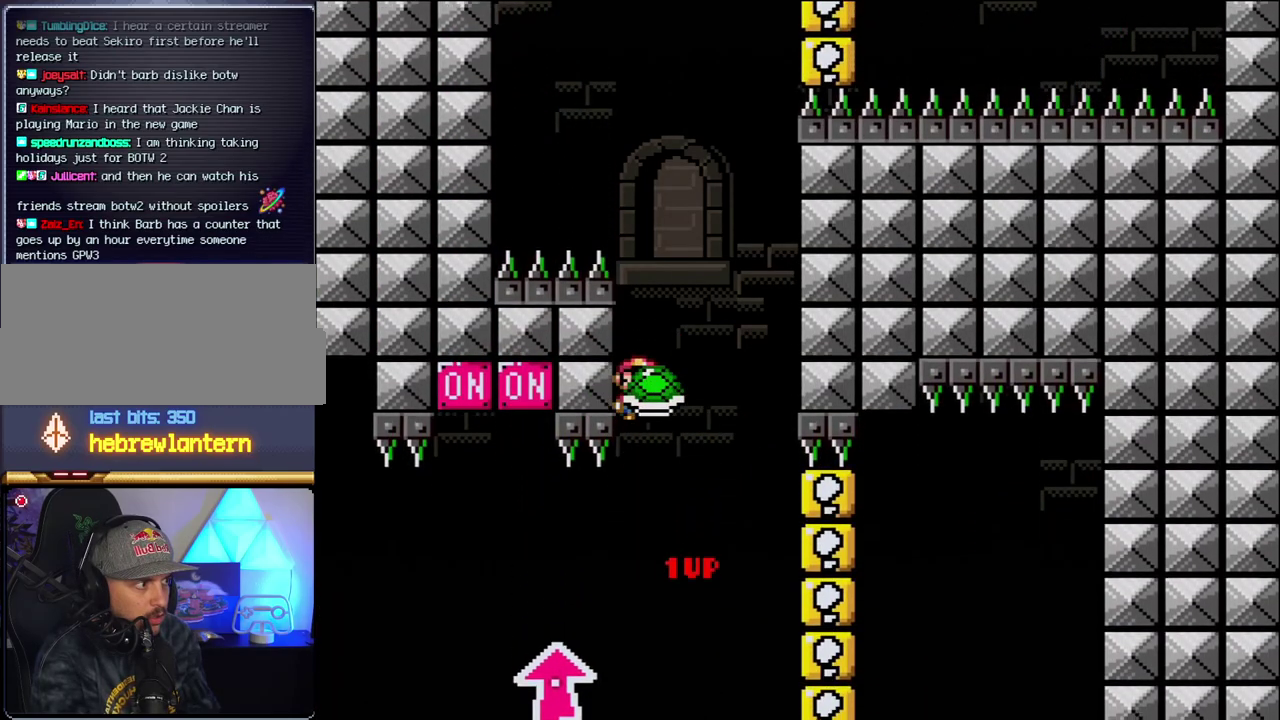
{"buttons": ["B", "Y", "DPAD_LEFT"], "events": [[117, "DPAD_RIGHT", "up"], [117, "Y", "up"], [217, "DPAD_RIGHT", "down"], [233, "Y", "down"], [400, "DPAD_RIGHT", "up"], [433, "DPAD_LEFT", "down"]]}
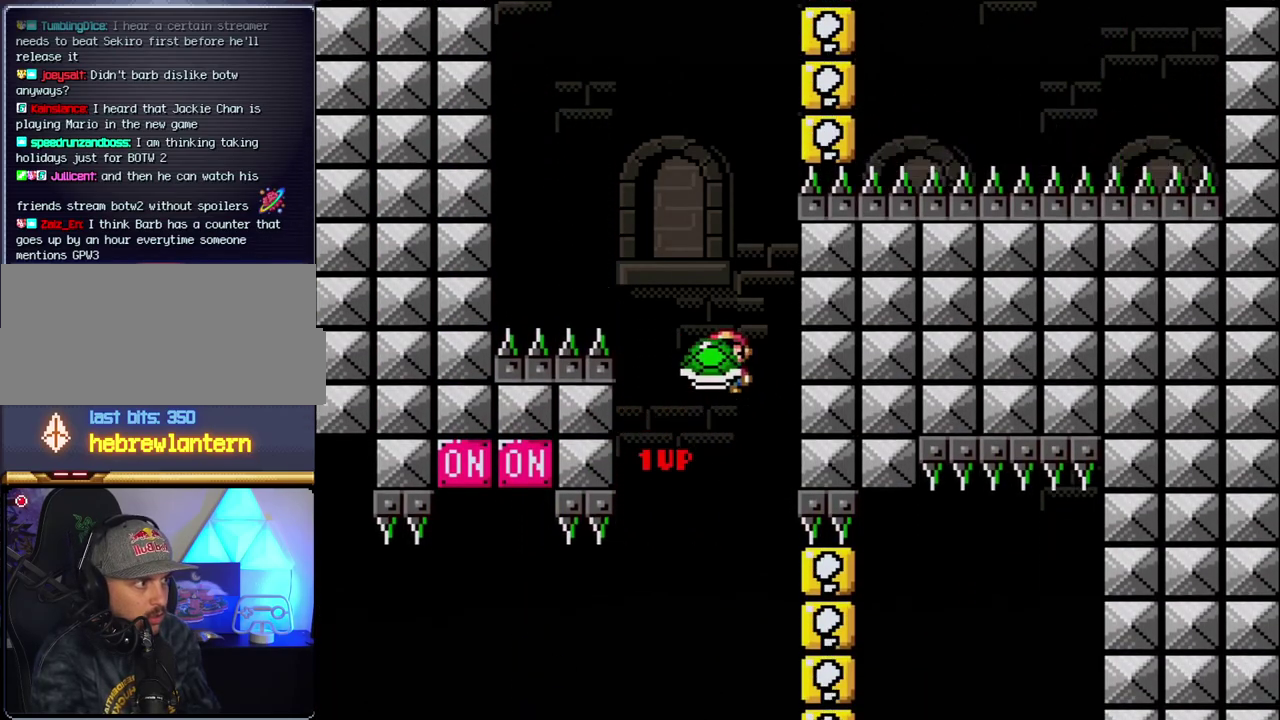
{"buttons": ["B", "Y", "DPAD_RIGHT"], "events": [[150, "DPAD_LEFT", "up"], [233, "DPAD_LEFT", "down"], [267, "Y", "up"], [400, "DPAD_LEFT", "up"], [433, "Y", "down"], [450, "DPAD_RIGHT", "down"]]}
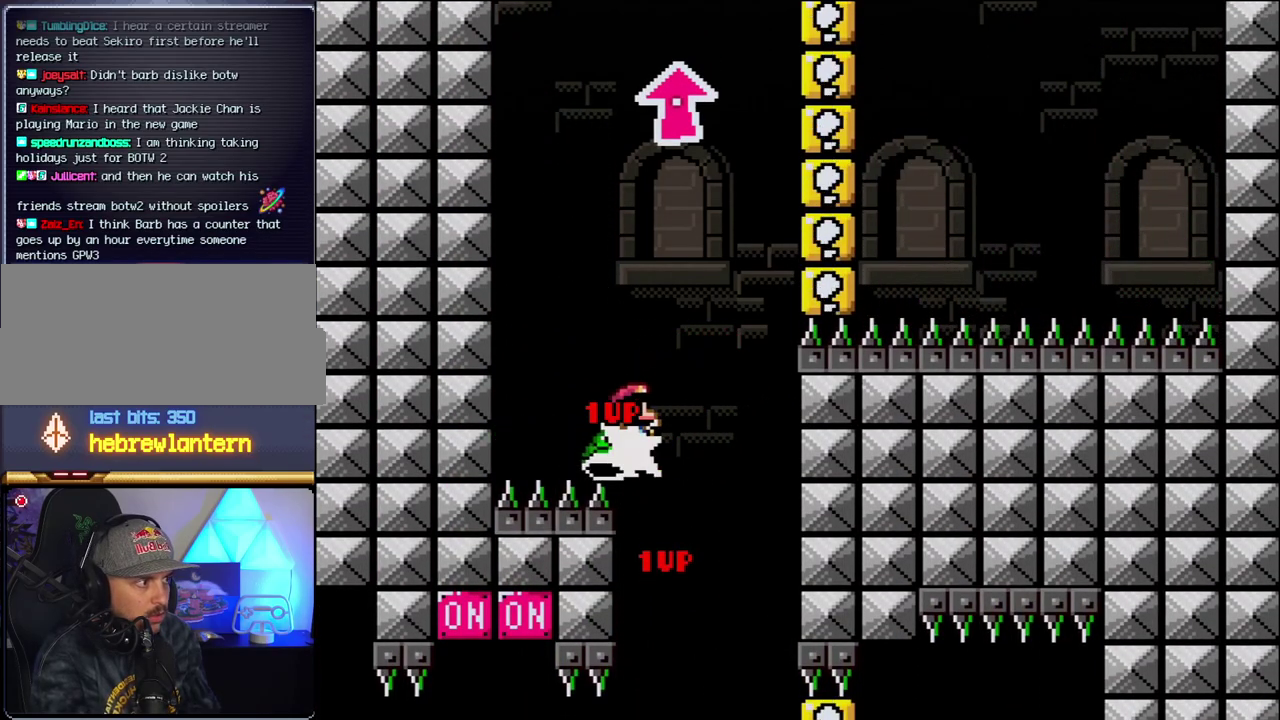
{"buttons": ["B", "DPAD_LEFT"], "events": [[267, "DPAD_RIGHT", "up"], [300, "DPAD_LEFT", "down"], [433, "DPAD_LEFT", "up"], [483, "DPAD_LEFT", "down"], [483, "Y", "up"]]}
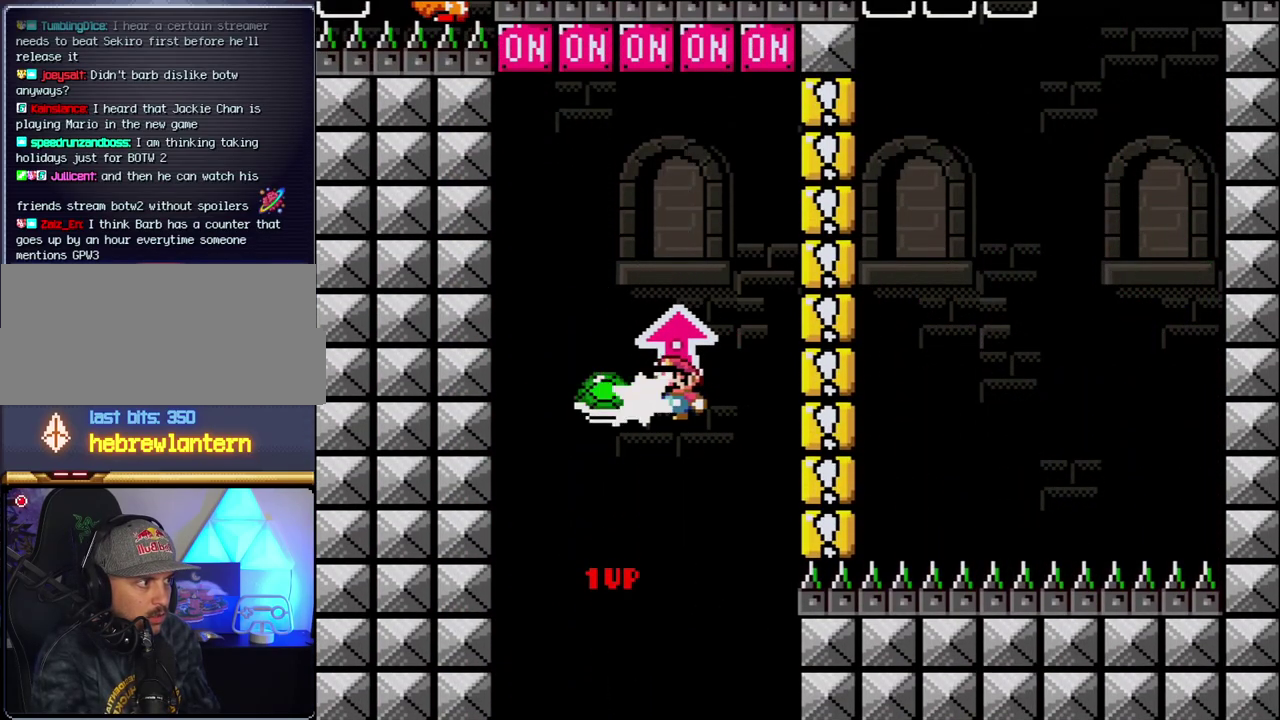
{"buttons": ["B", "Y", "DPAD_UP", "DPAD_LEFT"], "events": [[150, "DPAD_LEFT", "up"], [150, "Y", "down"], [200, "DPAD_RIGHT", "down"], [400, "DPAD_DOWN", "down"], [433, "DPAD_LEFT", "down"], [433, "DPAD_RIGHT", "up"], [467, "DPAD_DOWN", "up"], [483, "DPAD_UP", "down"]]}
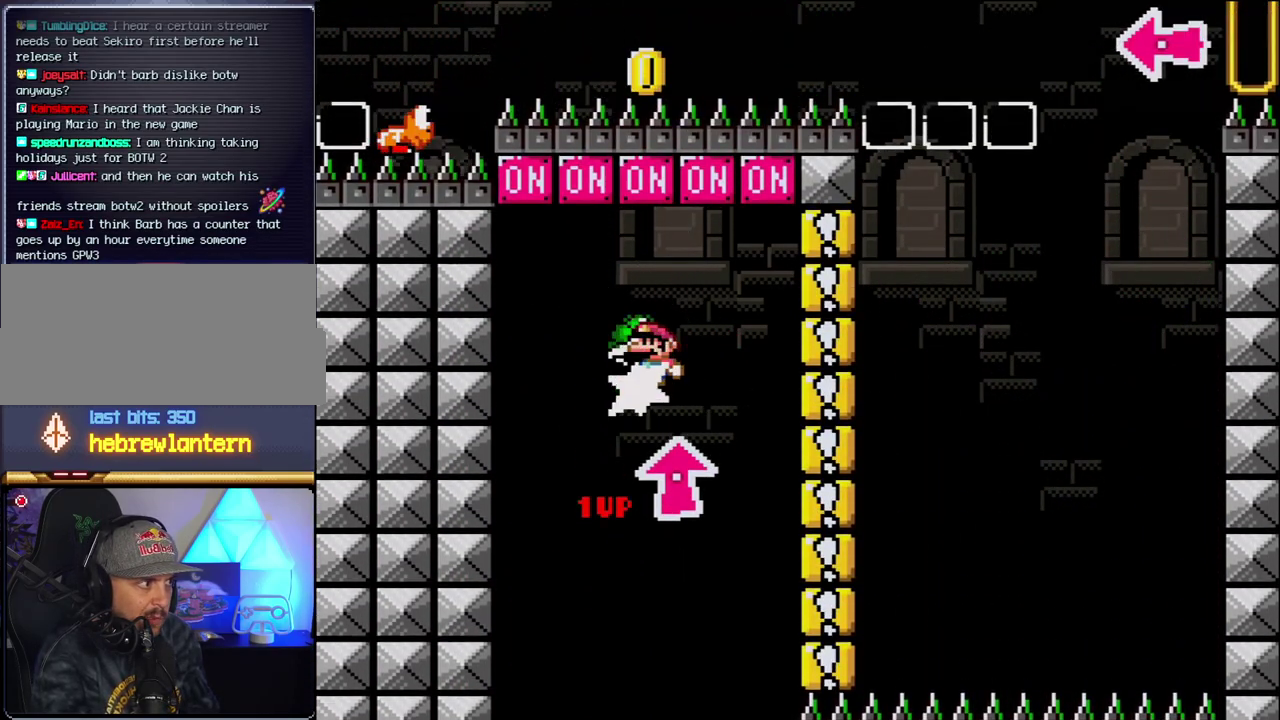
{"buttons": ["DPAD_LEFT"], "events": [[17, "Y", "up"], [50, "DPAD_LEFT", "up"], [117, "DPAD_RIGHT", "down"], [267, "DPAD_UP", "up"], [400, "DPAD_RIGHT", "up"], [433, "DPAD_LEFT", "down"], [450, "B", "up"]]}
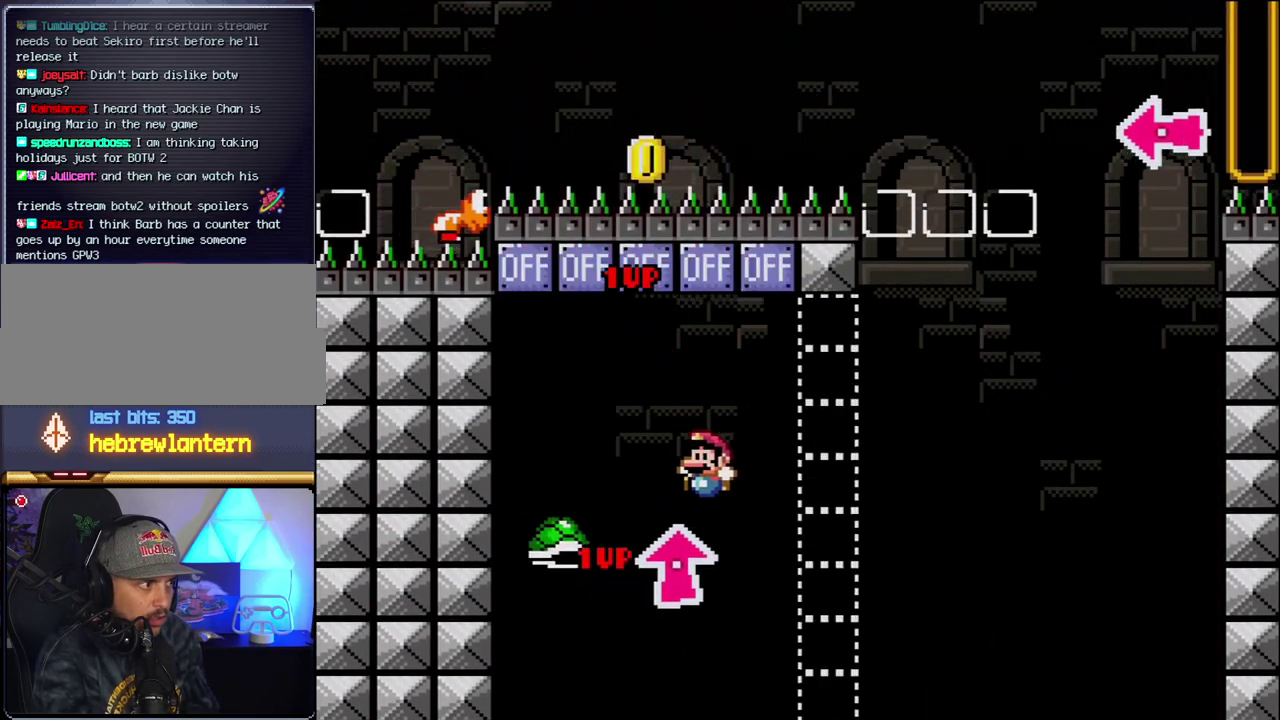
{"buttons": ["B", "Y", "DPAD_RIGHT"], "events": [[50, "DPAD_LEFT", "up"], [83, "DPAD_RIGHT", "down"], [183, "B", "down"], [183, "Y", "down"]]}
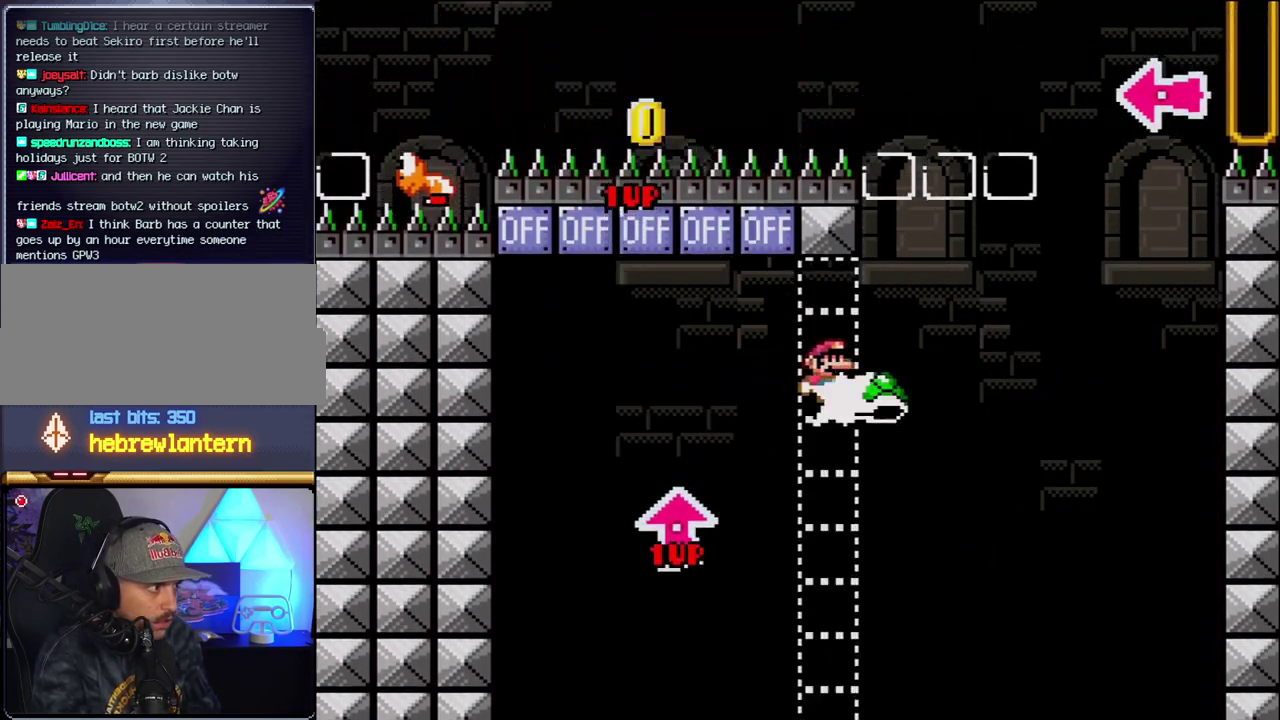
{"buttons": ["B", "Y", "DPAD_UP", "DPAD_LEFT"], "events": [[17, "Y", "up"], [183, "B", "up"], [267, "Y", "down"], [333, "DPAD_LEFT", "down"], [333, "DPAD_RIGHT", "up"], [433, "B", "down"], [483, "DPAD_UP", "down"]]}
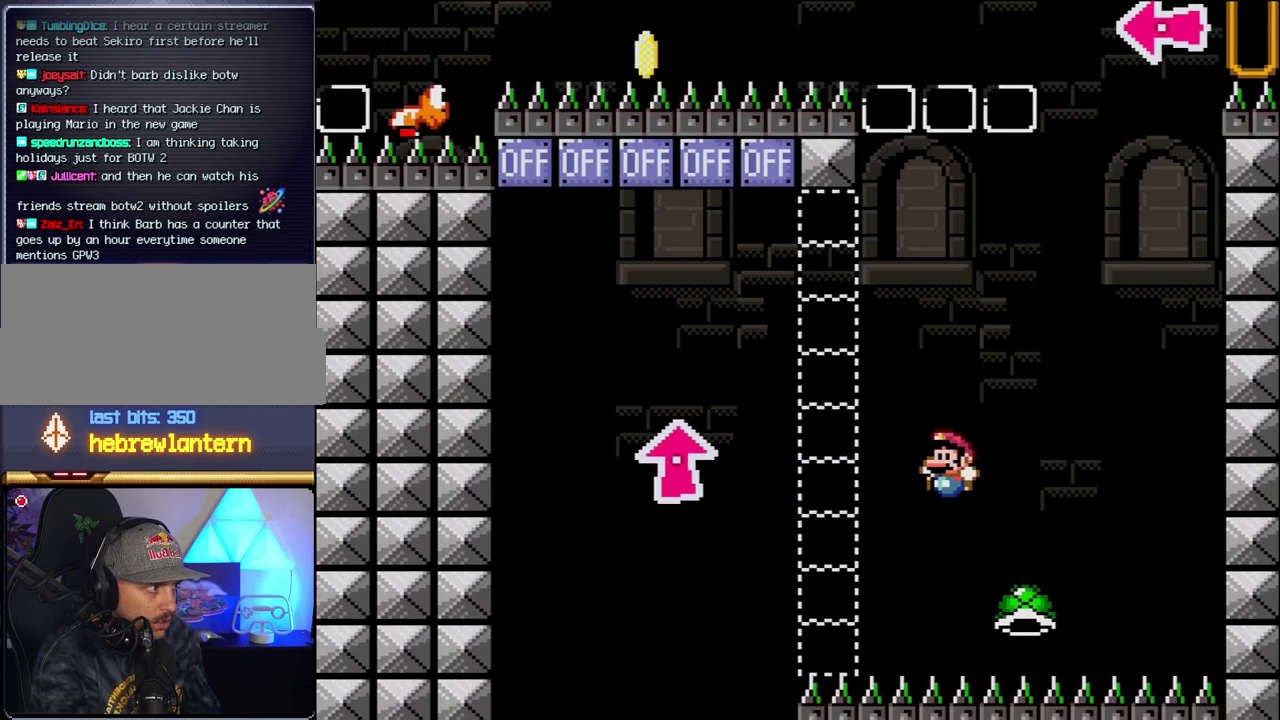
{"buttons": ["B", "Y"], "events": [[17, "DPAD_LEFT", "up"], [17, "DPAD_UP", "up"], [50, "DPAD_LEFT", "down"], [200, "DPAD_DOWN", "down"], [200, "DPAD_LEFT", "up"], [200, "DPAD_RIGHT", "down"], [233, "DPAD_DOWN", "up"], [450, "DPAD_RIGHT", "up"]]}
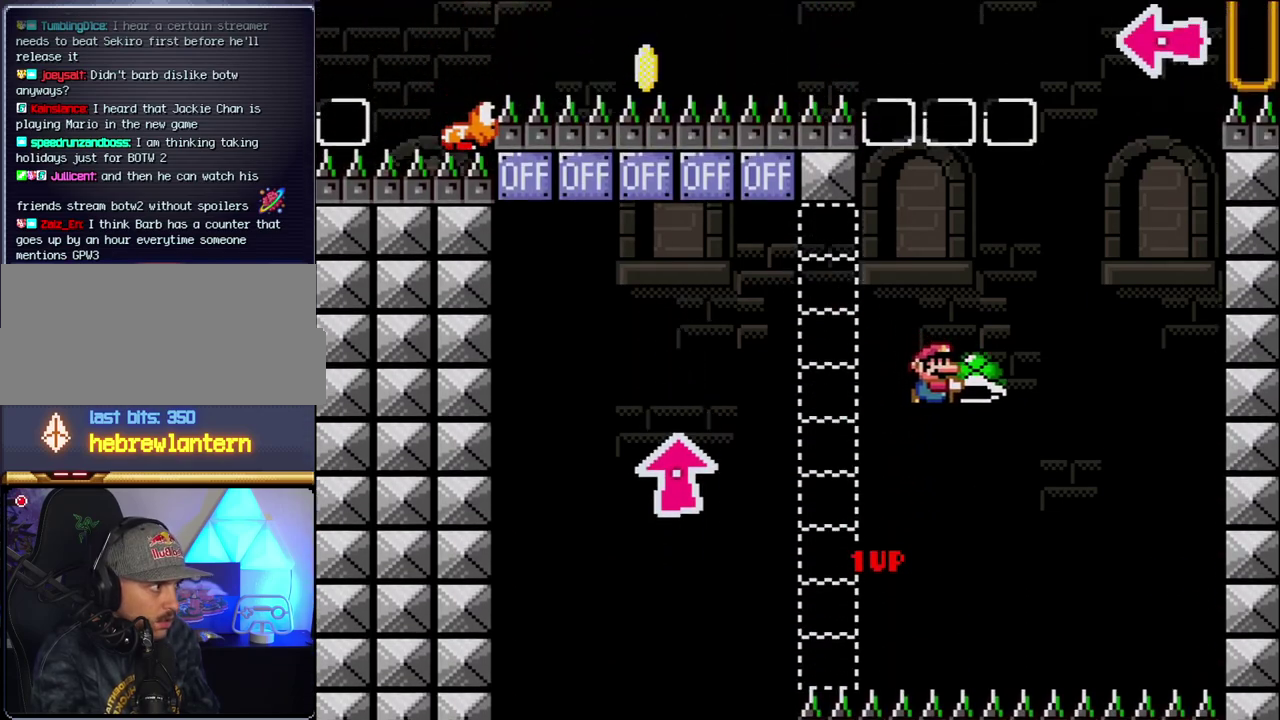
{"buttons": ["B", "Y", "DPAD_LEFT"], "events": [[50, "DPAD_RIGHT", "down"], [150, "Y", "up"], [333, "DPAD_RIGHT", "up"], [333, "Y", "down"], [367, "DPAD_LEFT", "down"]]}
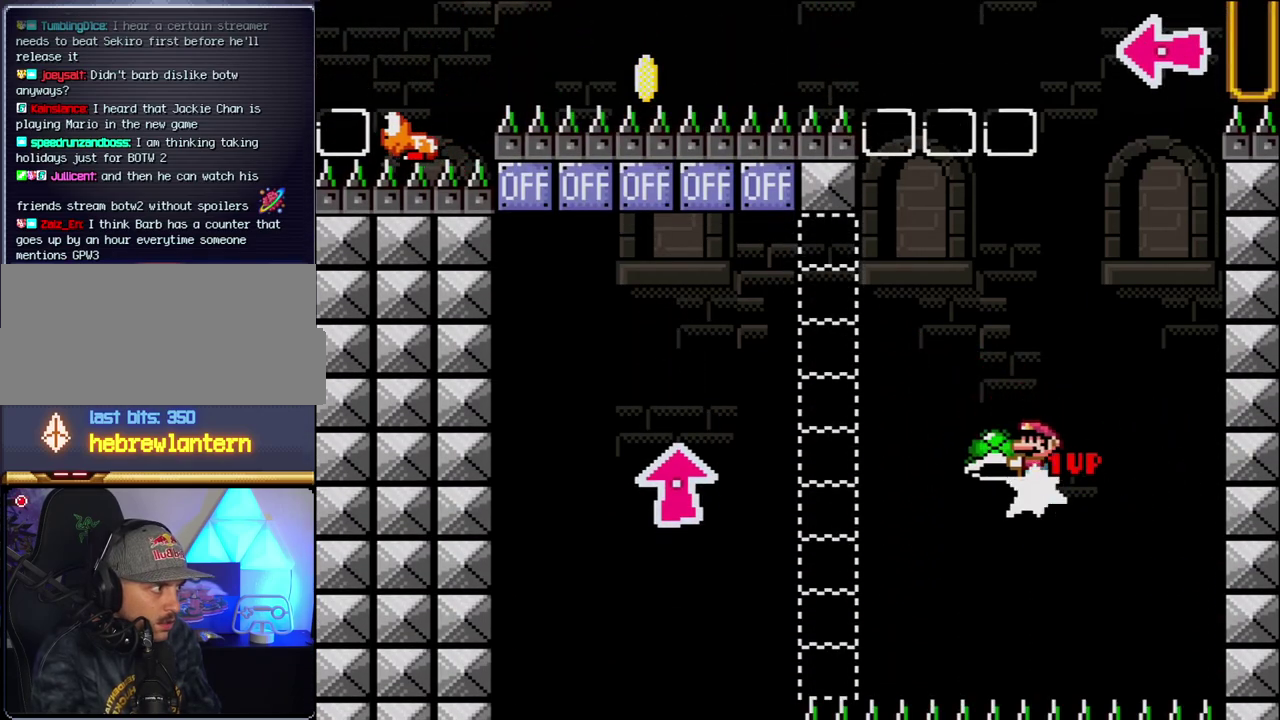
{"buttons": ["B", "DPAD_RIGHT"], "events": [[150, "DPAD_LEFT", "up"], [233, "DPAD_RIGHT", "down"], [400, "DPAD_RIGHT", "up"], [483, "DPAD_RIGHT", "down"], [483, "Y", "up"]]}
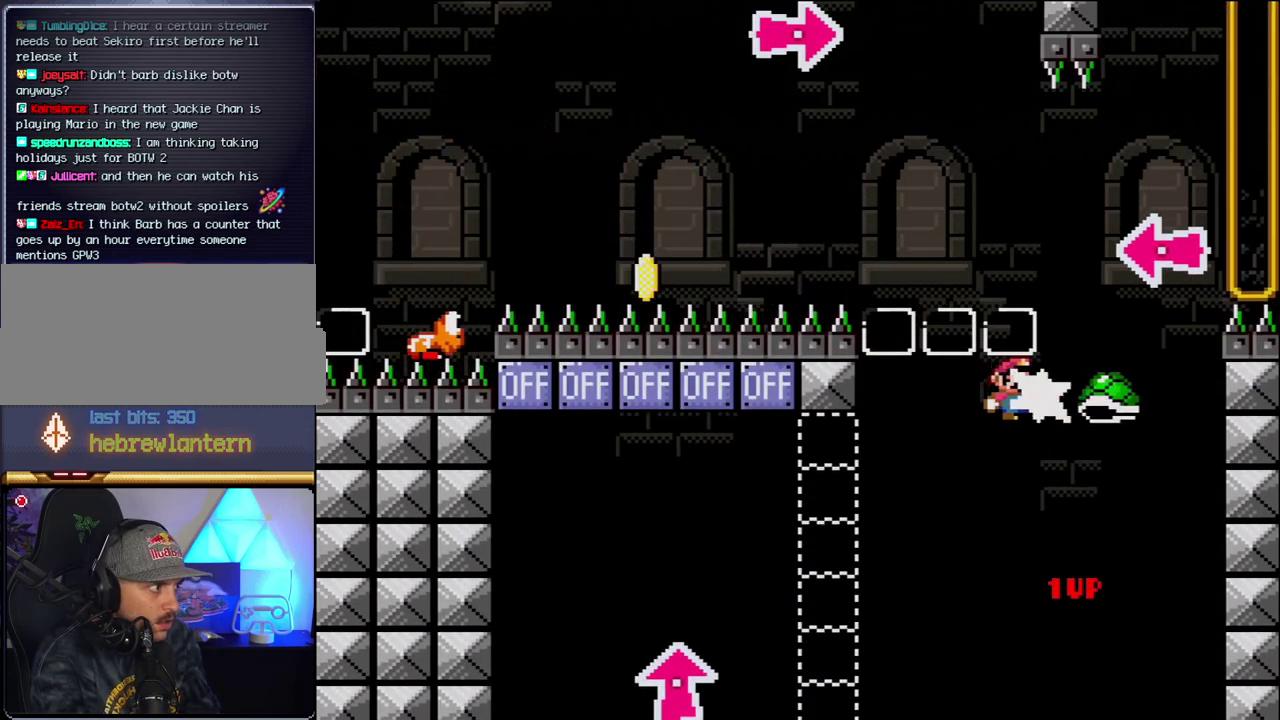
{"buttons": ["B", "Y", "DPAD_LEFT"], "events": [[83, "DPAD_RIGHT", "up"], [150, "DPAD_LEFT", "down"], [150, "Y", "down"]]}
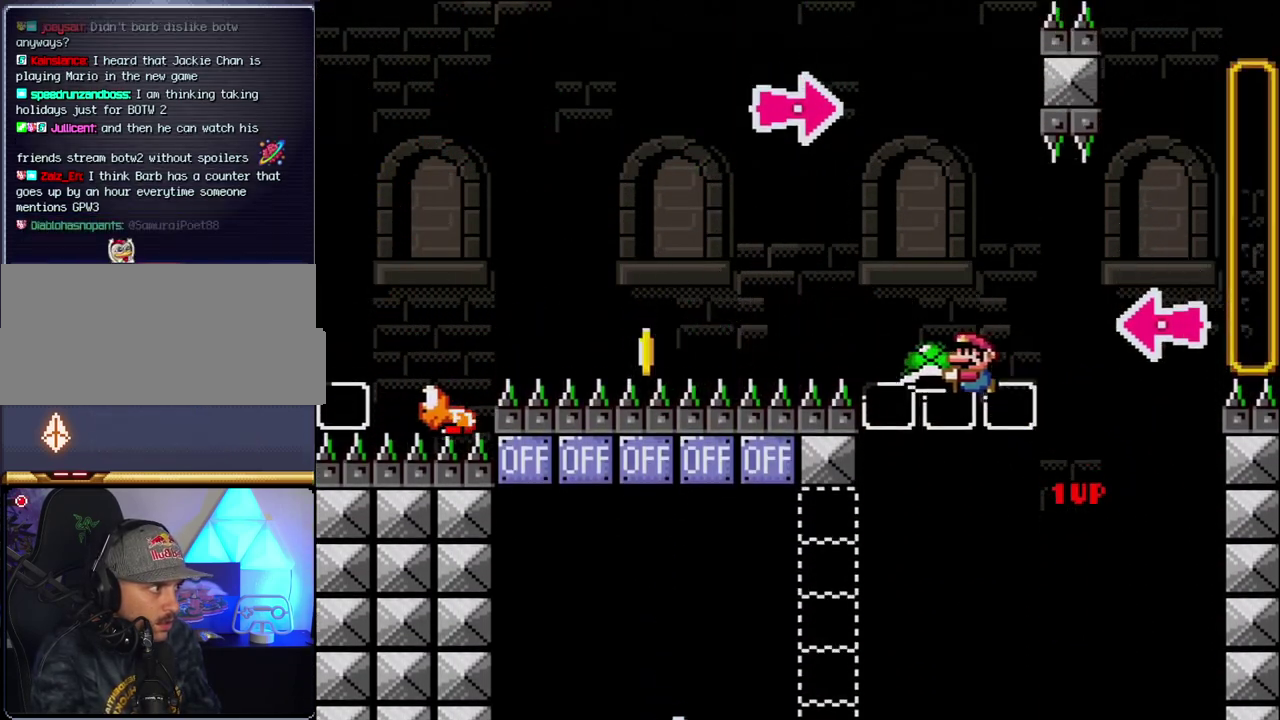
{"buttons": ["B", "Y", "DPAD_LEFT"], "events": [[183, "Y", "up"], [300, "Y", "down"]]}
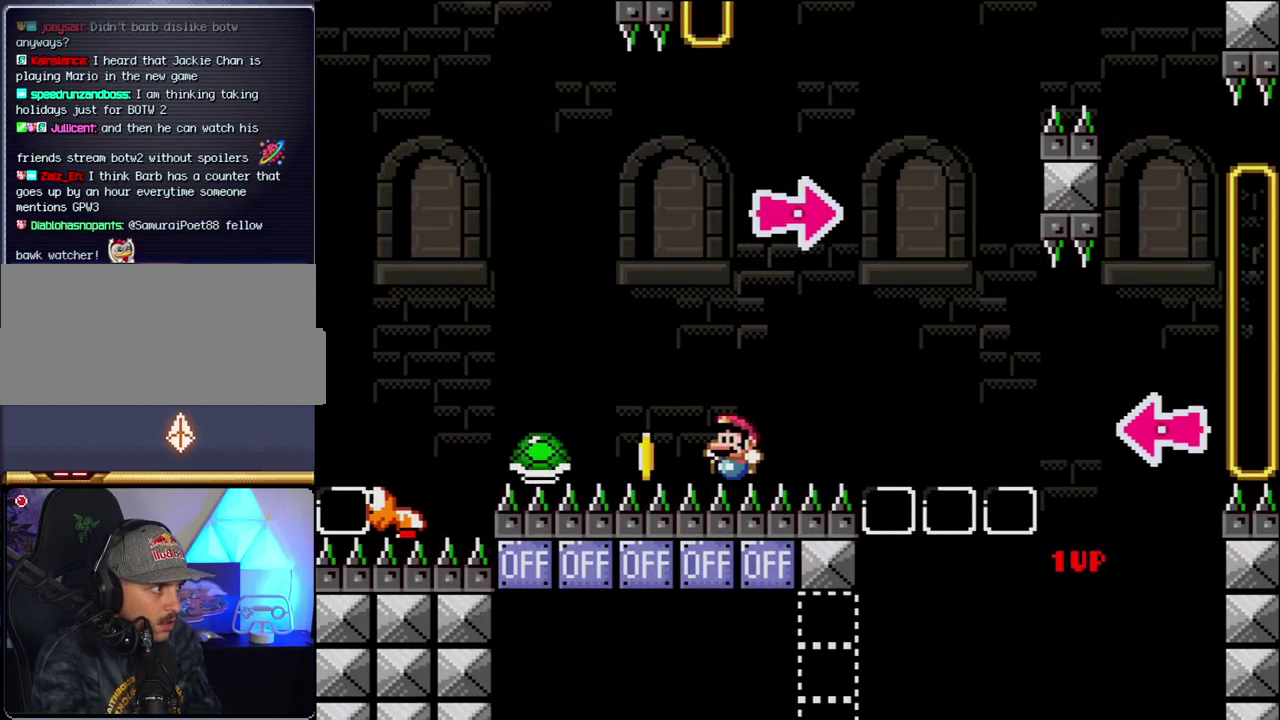
{"buttons": [], "events": [[117, "B", "up"], [117, "DPAD_LEFT", "up"], [150, "Y", "up"]]}
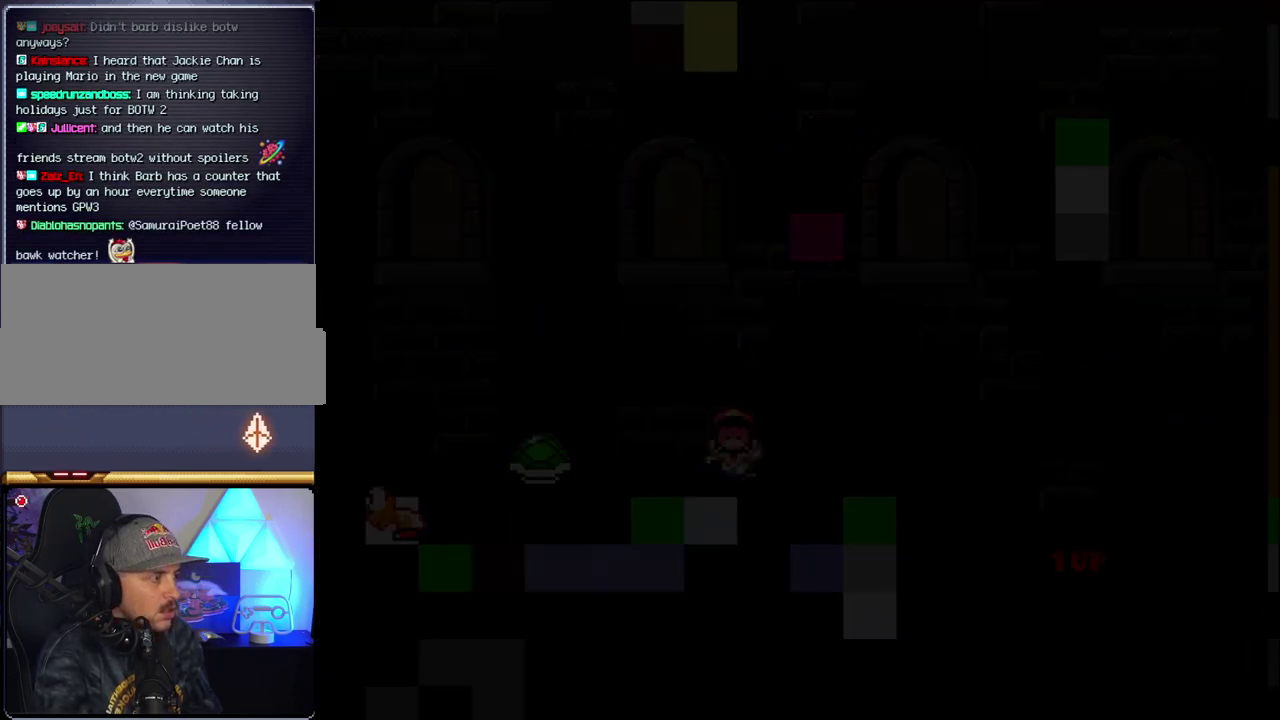
{"buttons": [], "events": []}
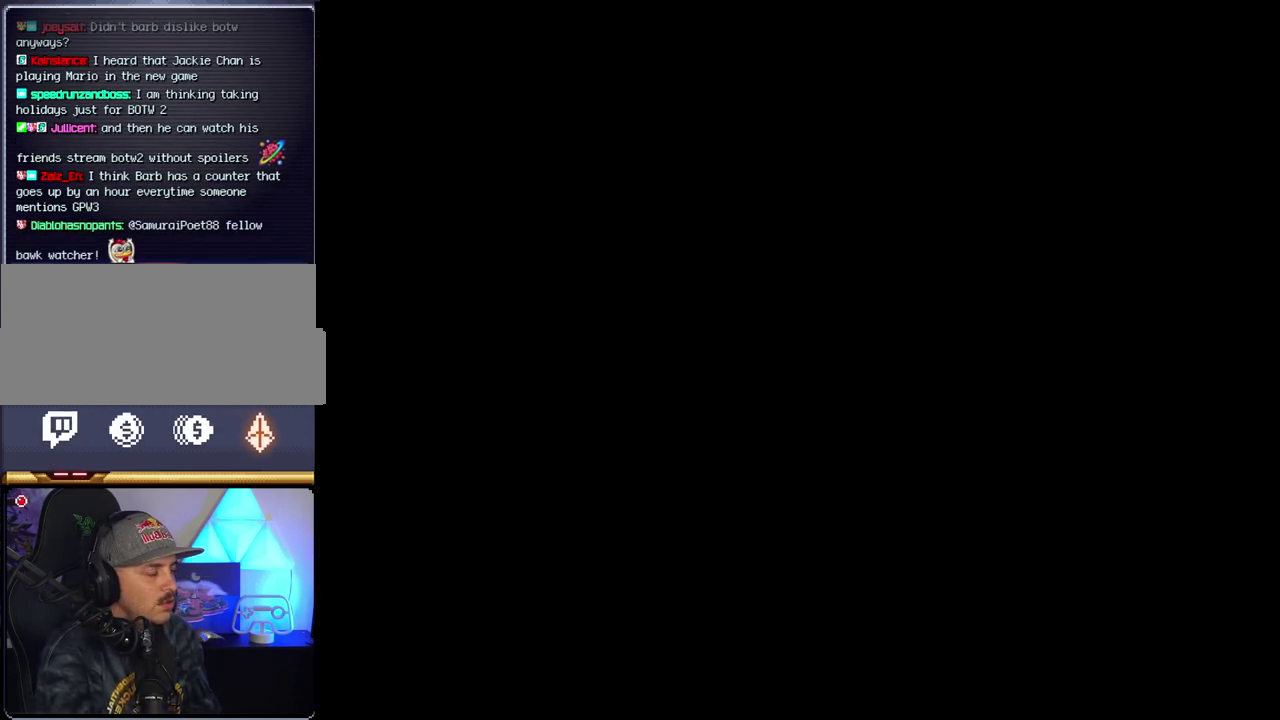
{"buttons": [], "events": []}
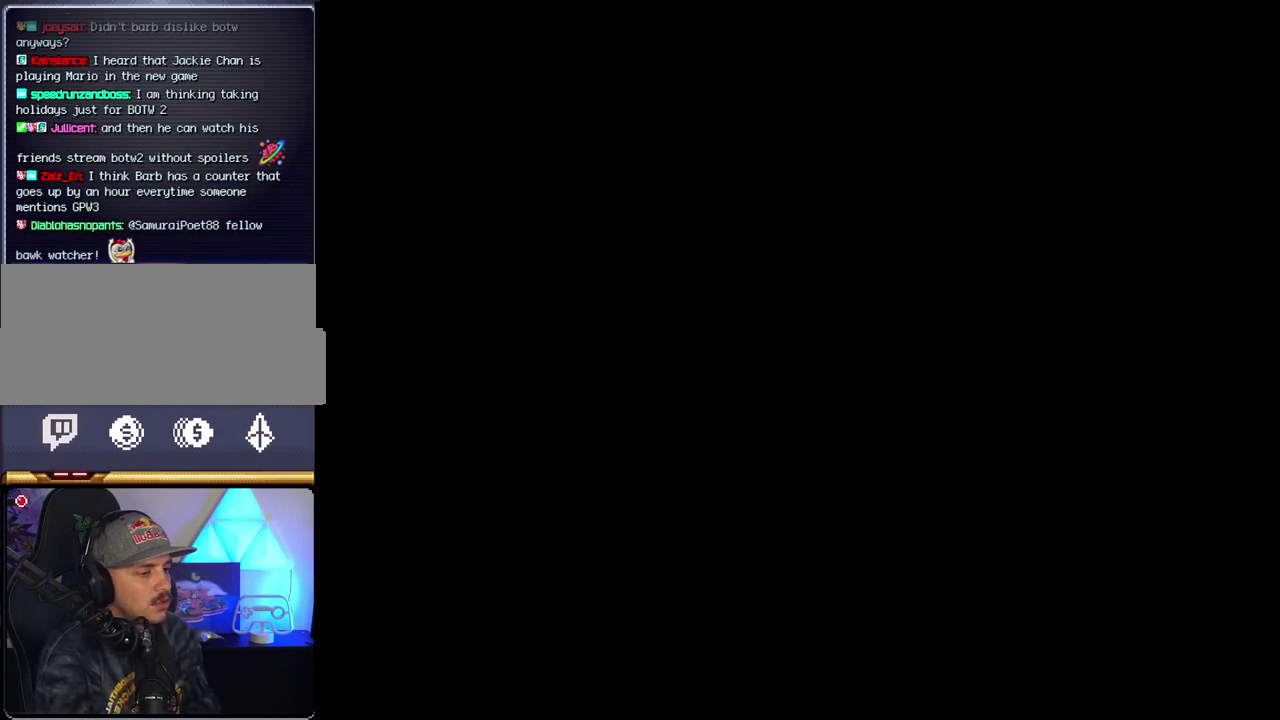
{"buttons": [], "events": []}
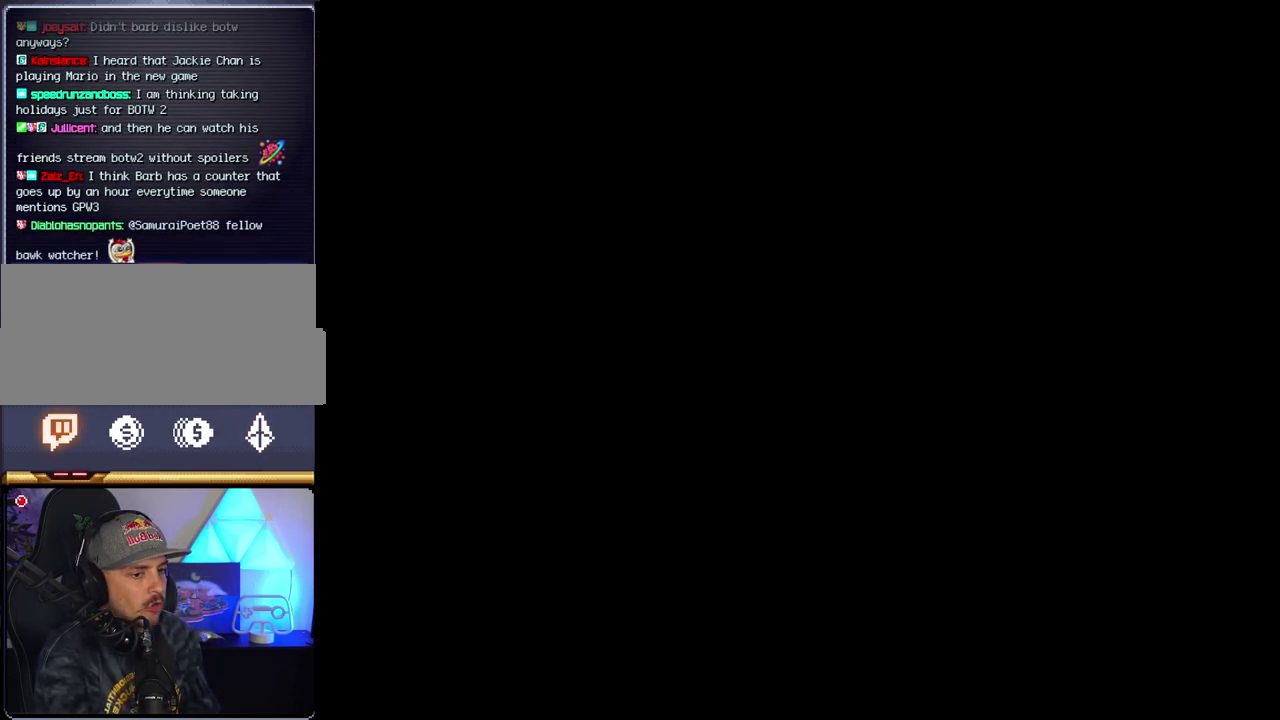
{"buttons": ["B", "DPAD_RIGHT"], "events": [[300, "B", "down"], [300, "DPAD_RIGHT", "down"]]}
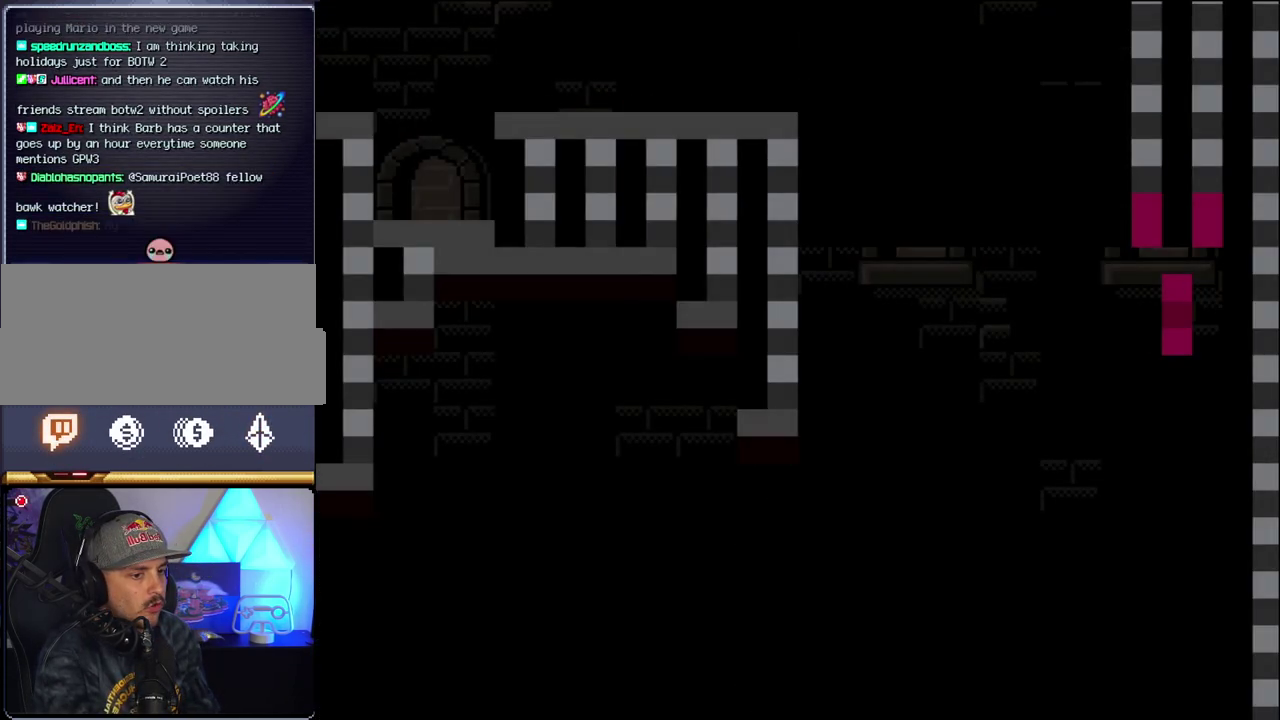
{"buttons": ["B", "DPAD_RIGHT"], "events": []}